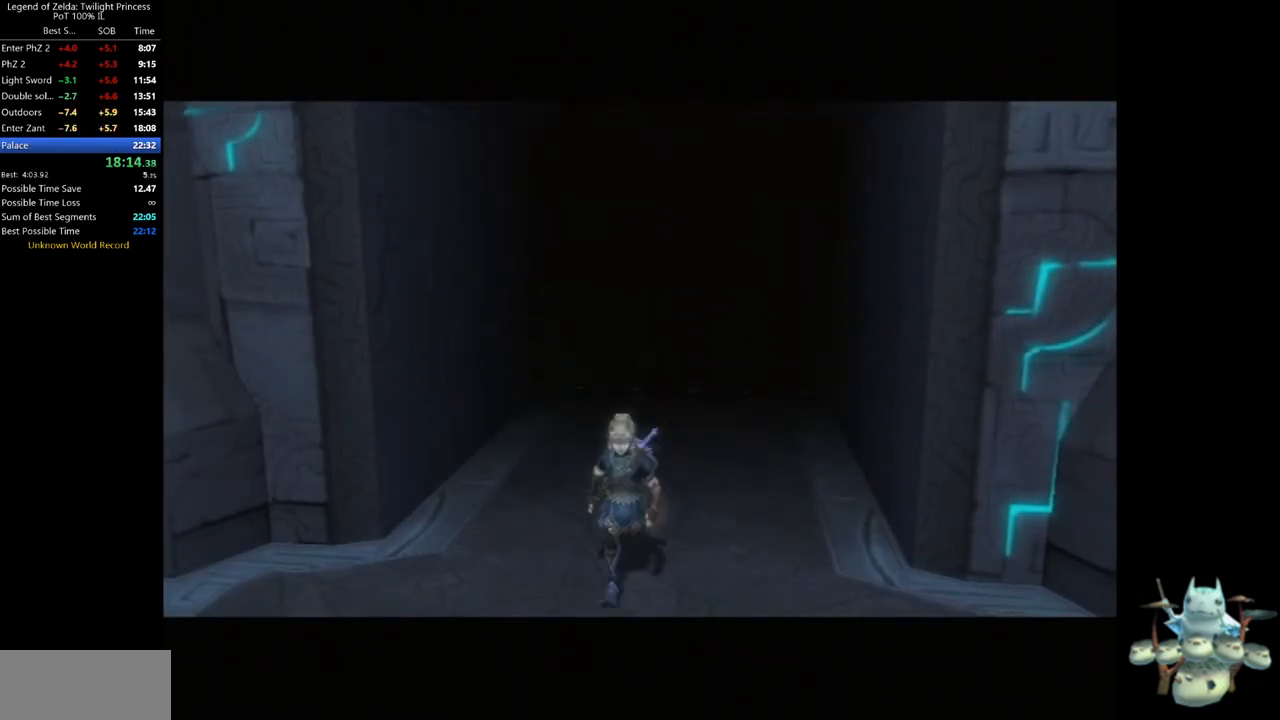
Gameplay with a controller (Nintendo layout); each line is a JSON object with the inputs held at the frame after it. "events" lists button and stick changes between this image and that frame as [ms after this image, input, new state], when the widget could be followed in between. Not read: L3 R3.
{"buttons": [], "left_stick": "down", "right_stick": "center", "events": [[33, "left_stick", "down"]]}
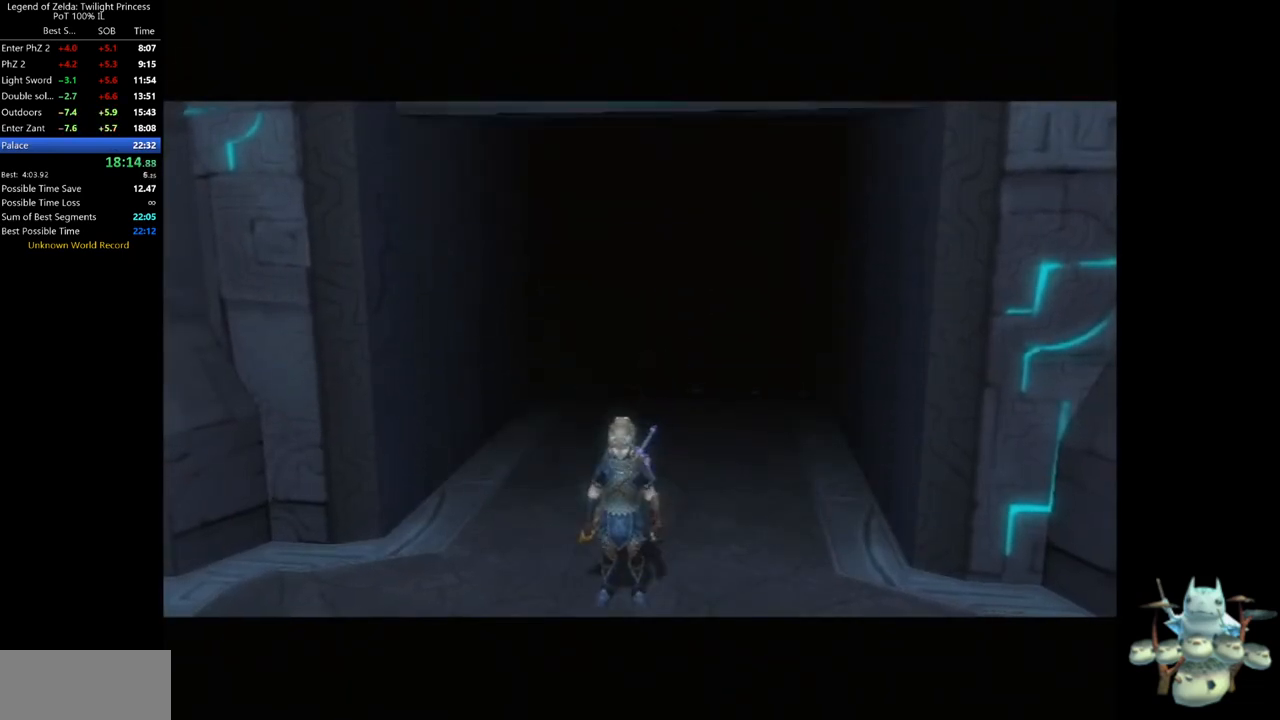
{"buttons": [], "left_stick": "down", "right_stick": "center", "events": []}
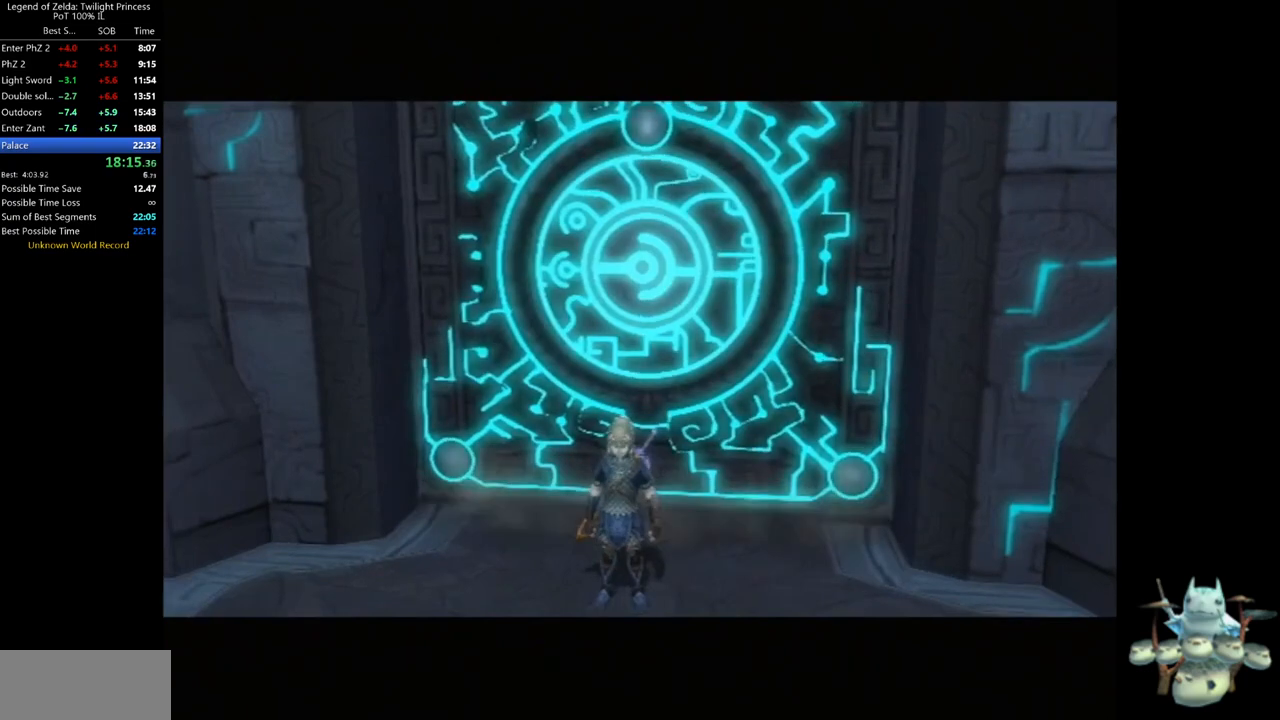
{"buttons": [], "left_stick": "down", "right_stick": "center", "events": [[100, "A", "down"], [167, "A", "up"], [267, "A", "down"], [333, "A", "up"], [433, "A", "down"], [467, "A", "up"]]}
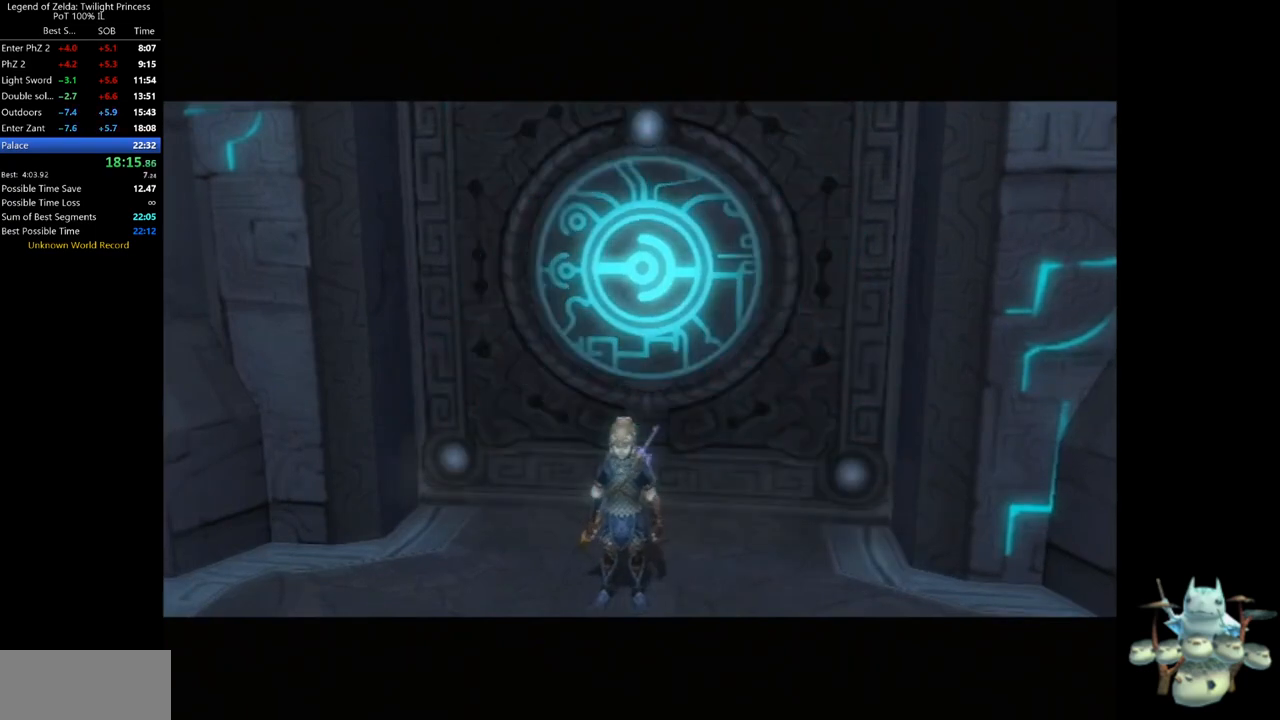
{"buttons": ["A"], "left_stick": "down", "right_stick": "center", "events": [[67, "A", "down"], [133, "A", "up"], [333, "A", "down"], [400, "A", "up"], [467, "A", "down"]]}
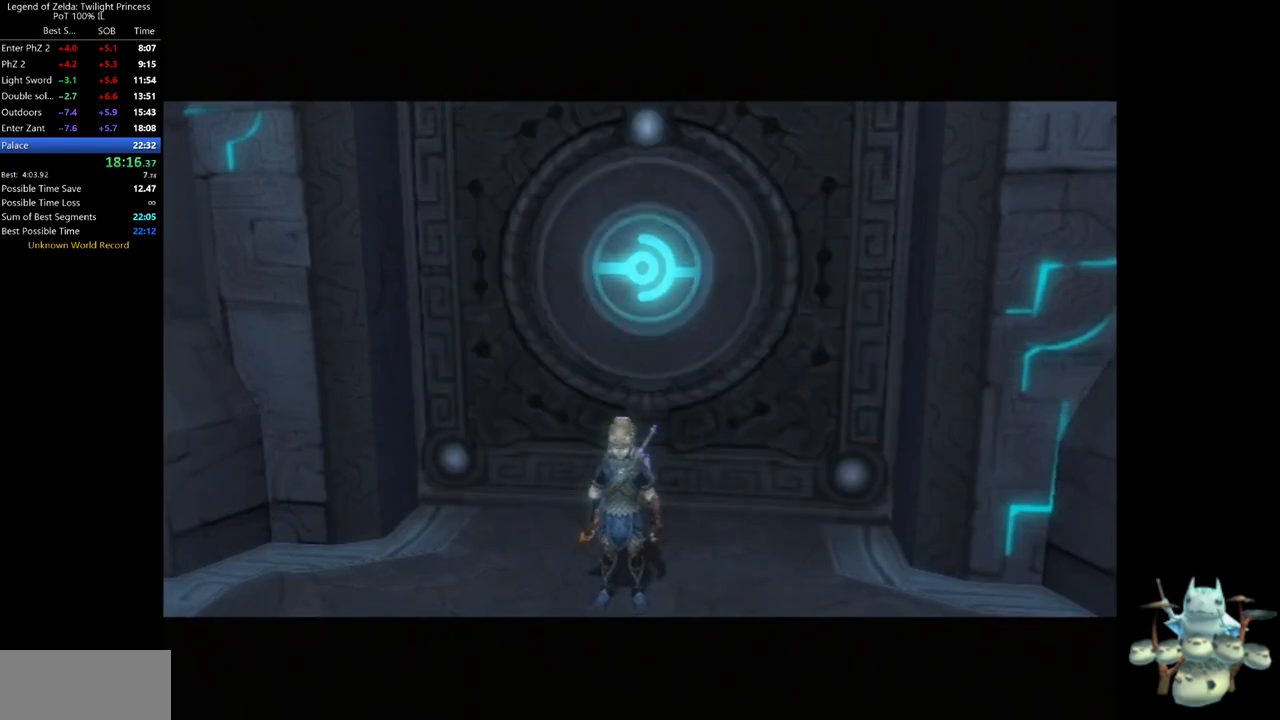
{"buttons": [], "left_stick": "down", "right_stick": "center", "events": [[33, "A", "up"], [100, "A", "down"], [167, "A", "up"], [200, "A", "down"], [267, "A", "up"], [333, "A", "down"], [367, "A", "up"], [467, "A", "down"], [500, "A", "up"]]}
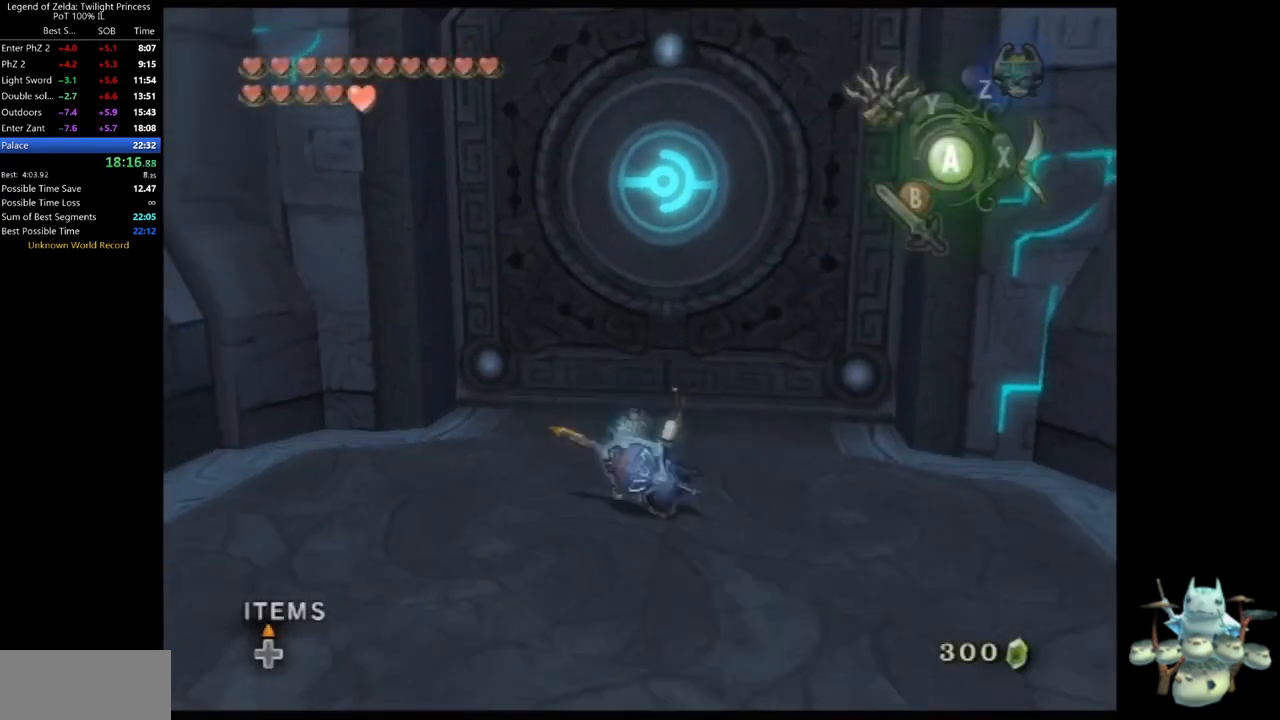
{"buttons": [], "left_stick": "up", "right_stick": "center", "events": [[67, "A", "down"], [100, "A", "up"], [100, "L1", "down"], [133, "left_stick", "center"], [333, "L1", "up"], [333, "left_stick", "up"]]}
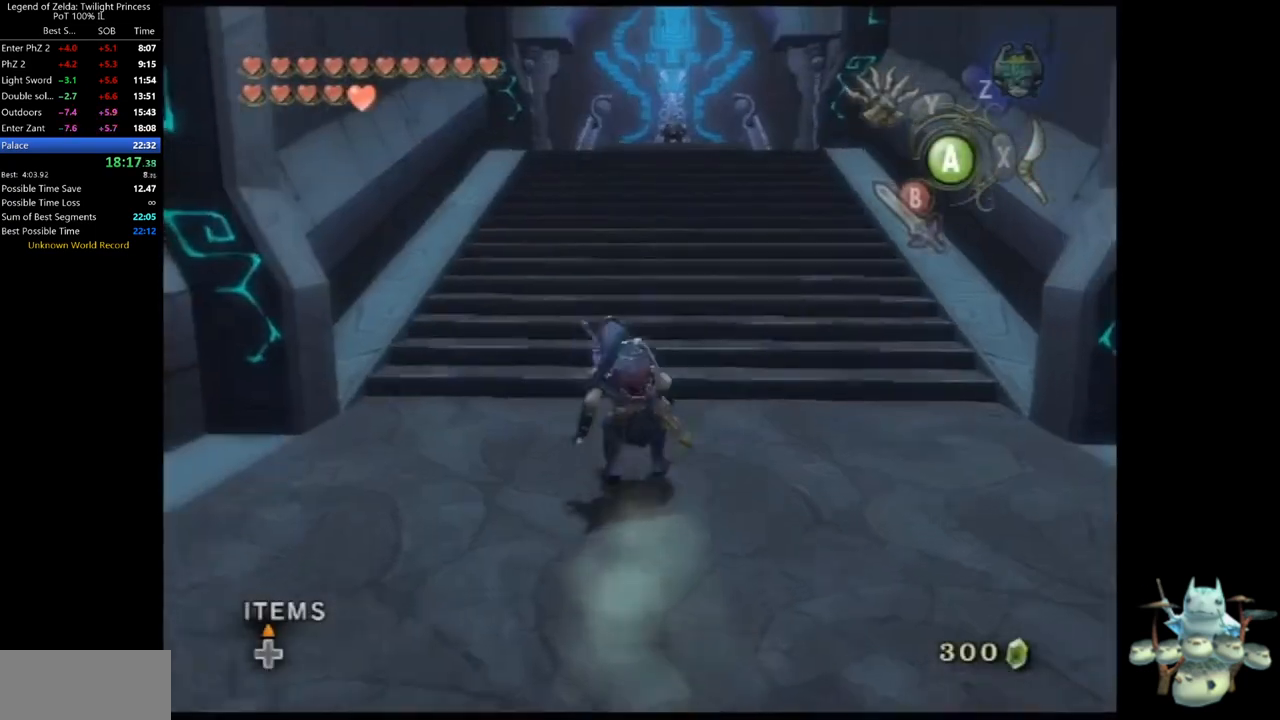
{"buttons": [], "left_stick": "up", "right_stick": "center", "events": [[133, "A", "down"], [167, "A", "up"], [233, "A", "down"], [267, "A", "up"]]}
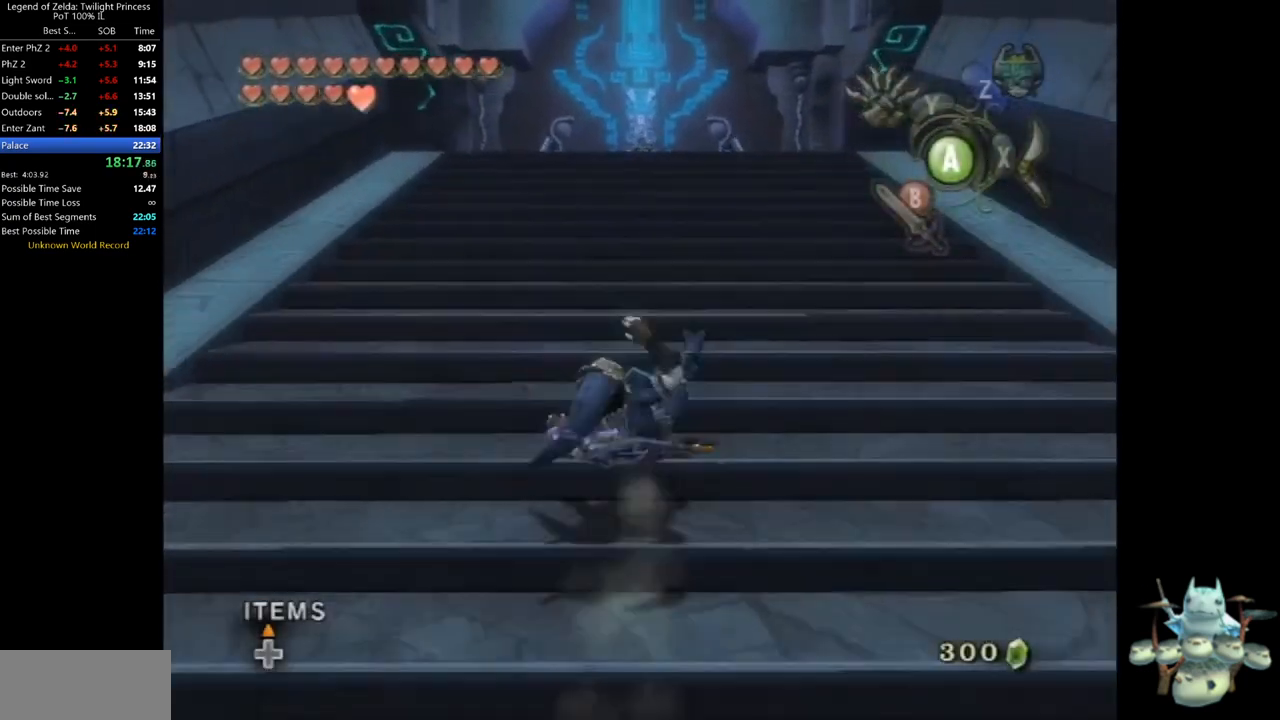
{"buttons": [], "left_stick": "up", "right_stick": "center", "events": [[300, "A", "down"], [333, "A", "up"], [400, "A", "down"], [433, "A", "up"]]}
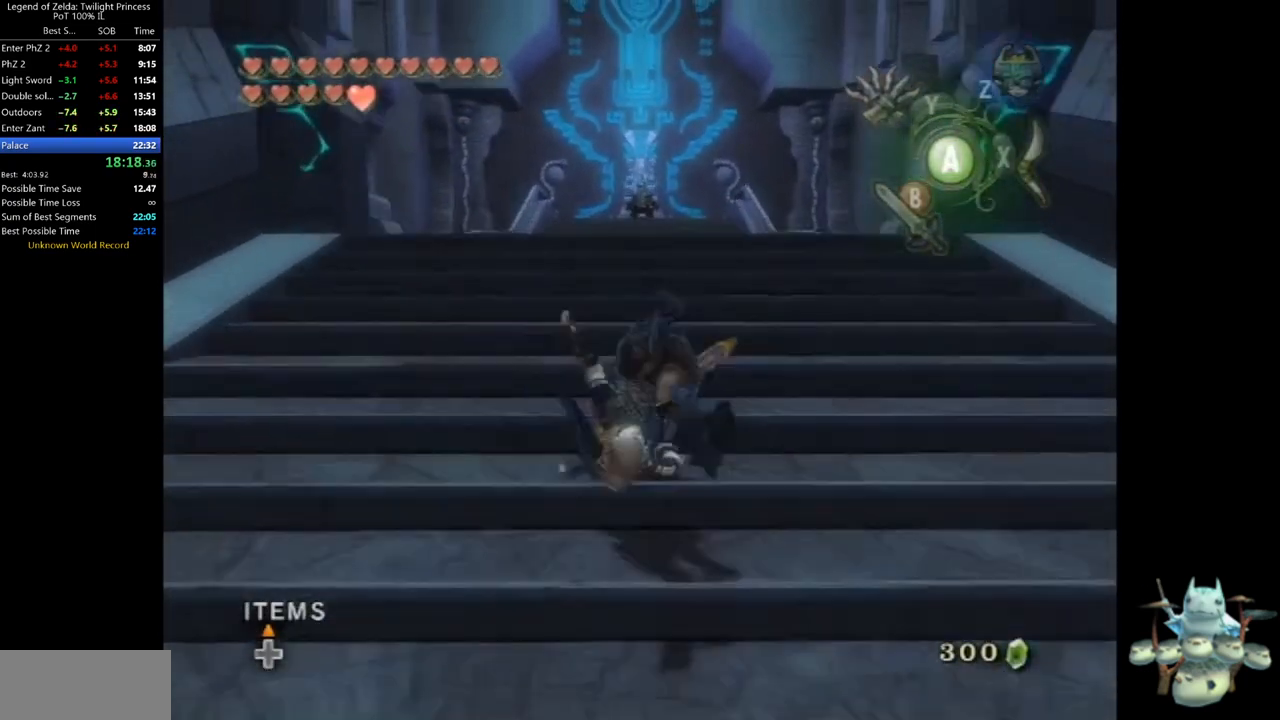
{"buttons": [], "left_stick": "up", "right_stick": "center", "events": [[467, "A", "down"], [500, "A", "up"]]}
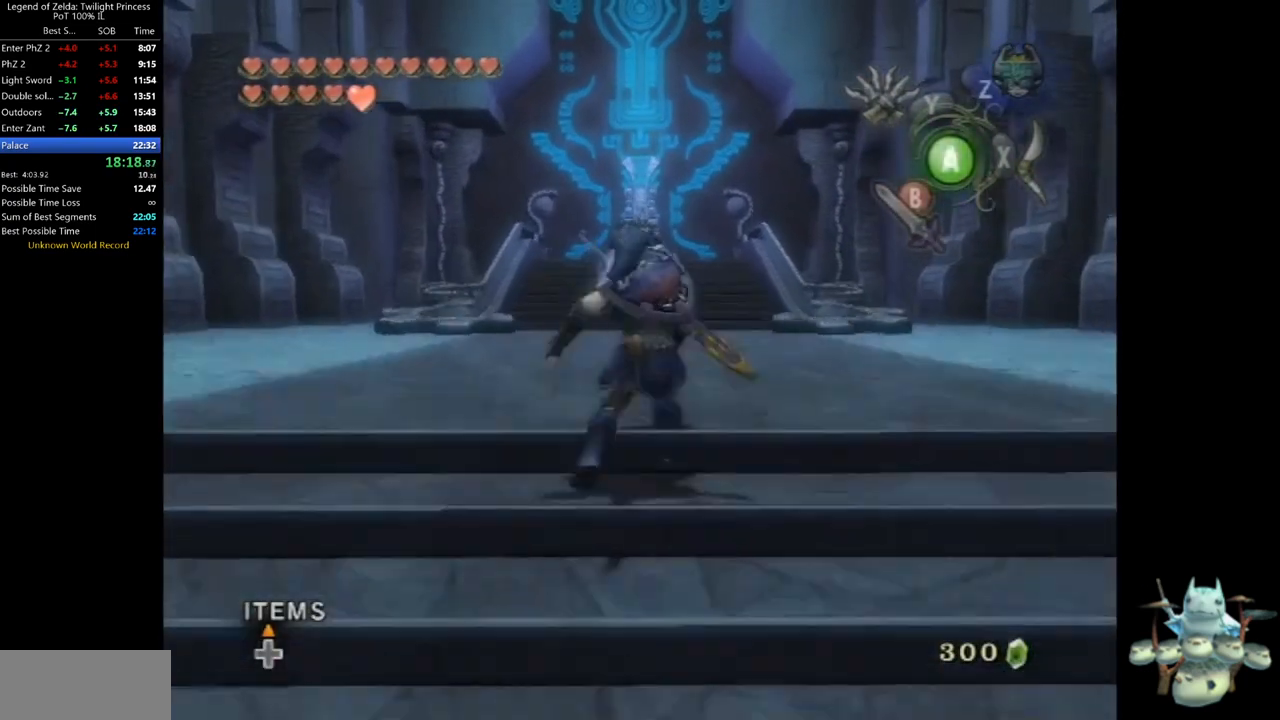
{"buttons": [], "left_stick": "up", "right_stick": "center", "events": [[33, "A", "down"], [100, "A", "up"]]}
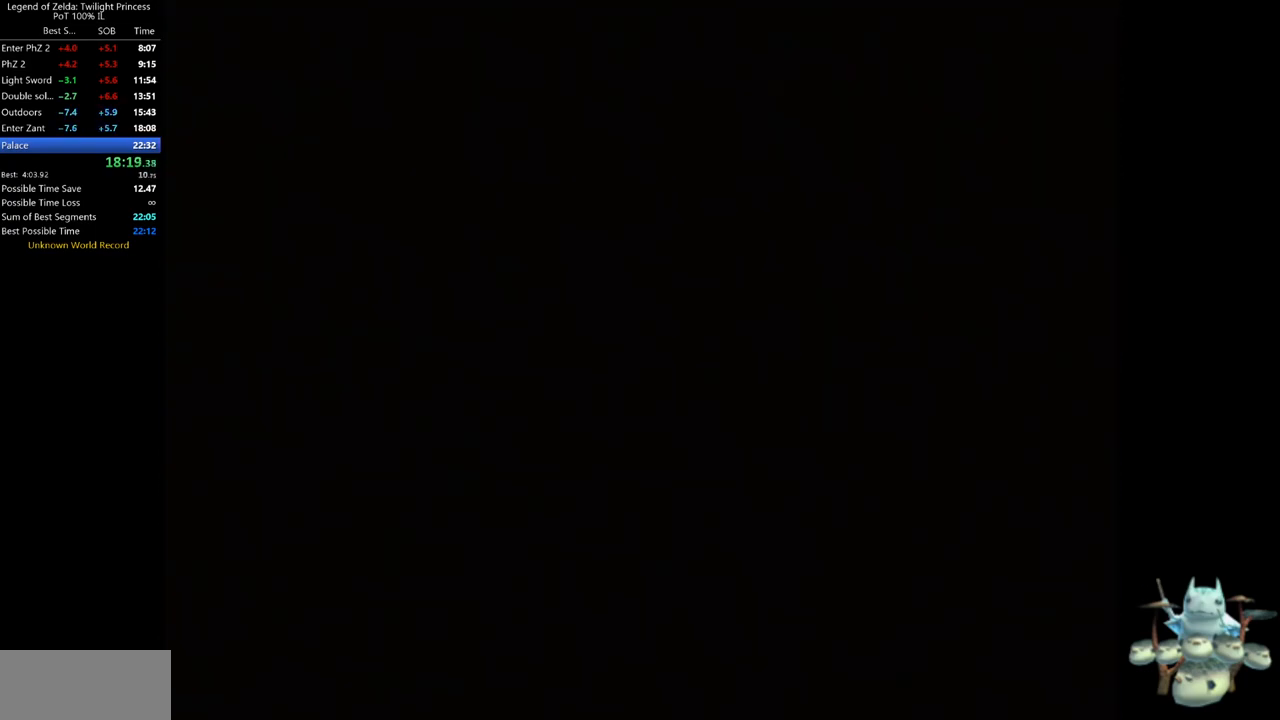
{"buttons": [], "left_stick": "center", "right_stick": "center", "events": [[67, "left_stick", "center"]]}
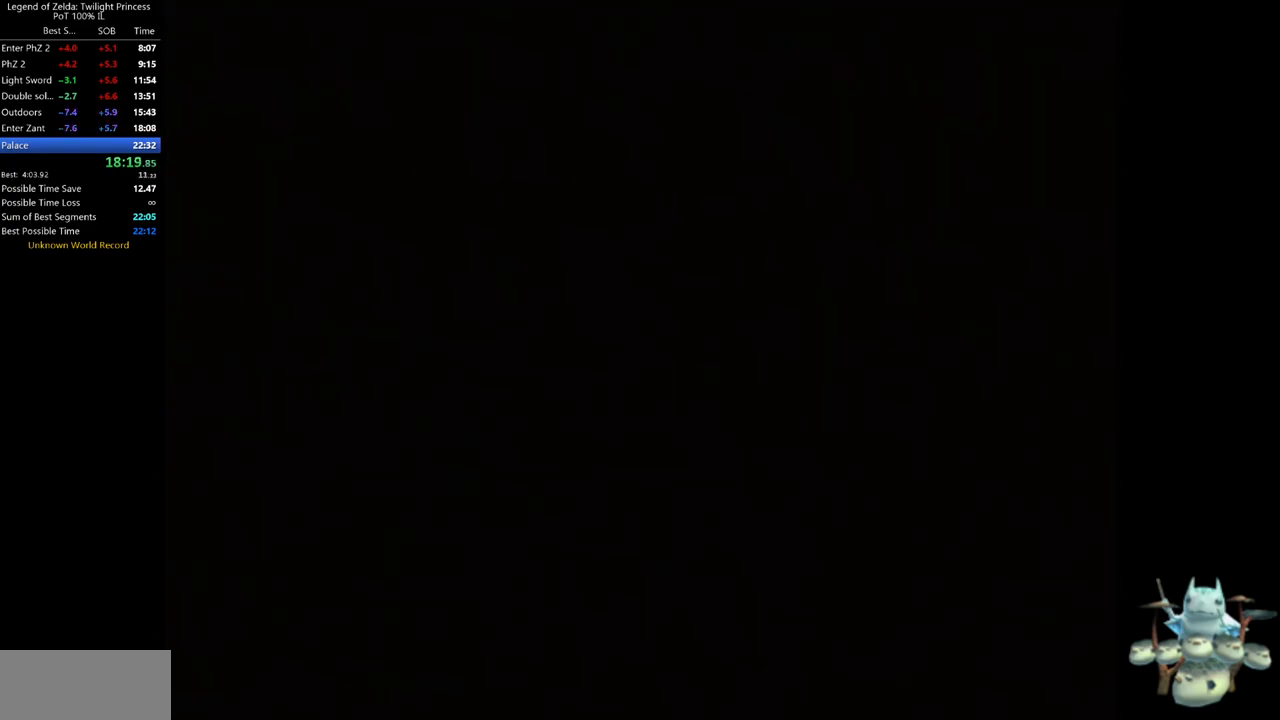
{"buttons": [], "left_stick": "center", "right_stick": "center", "events": [[300, "START", "down"], [333, "START", "up"], [433, "START", "down"], [467, "START", "up"]]}
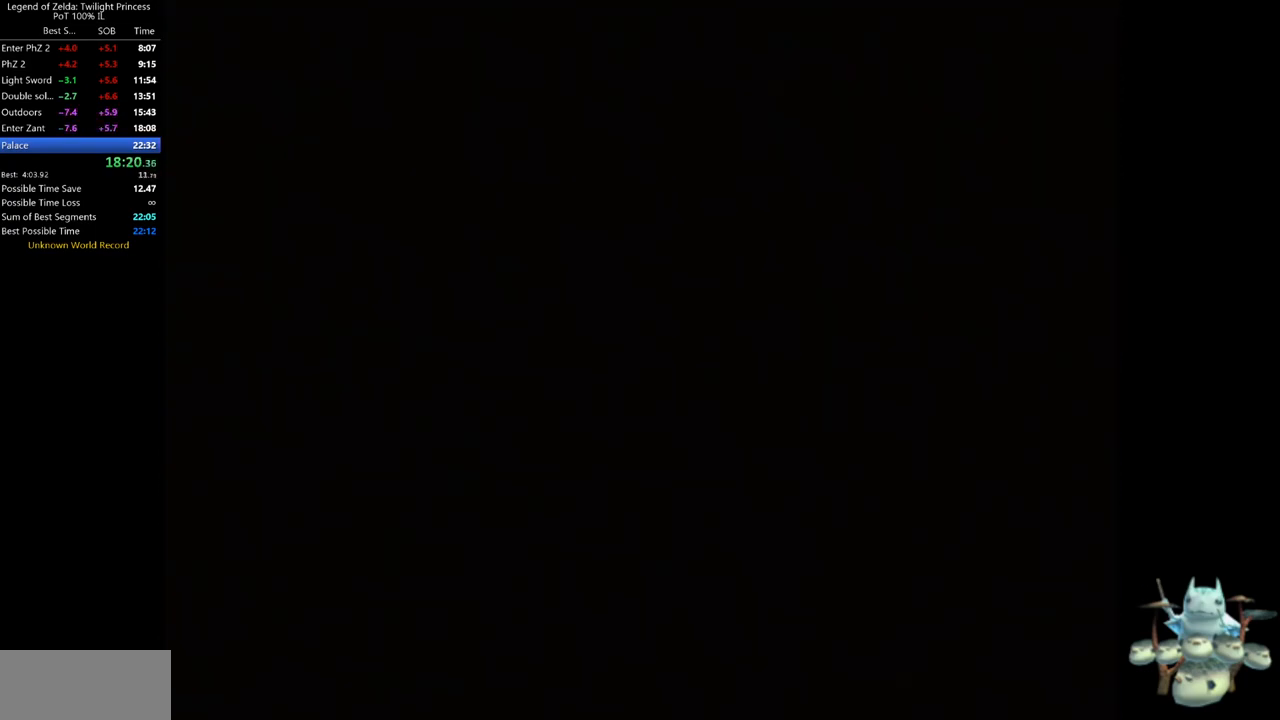
{"buttons": [], "left_stick": "center", "right_stick": "center", "events": [[300, "START", "down"], [333, "START", "up"], [400, "START", "down"], [467, "START", "up"]]}
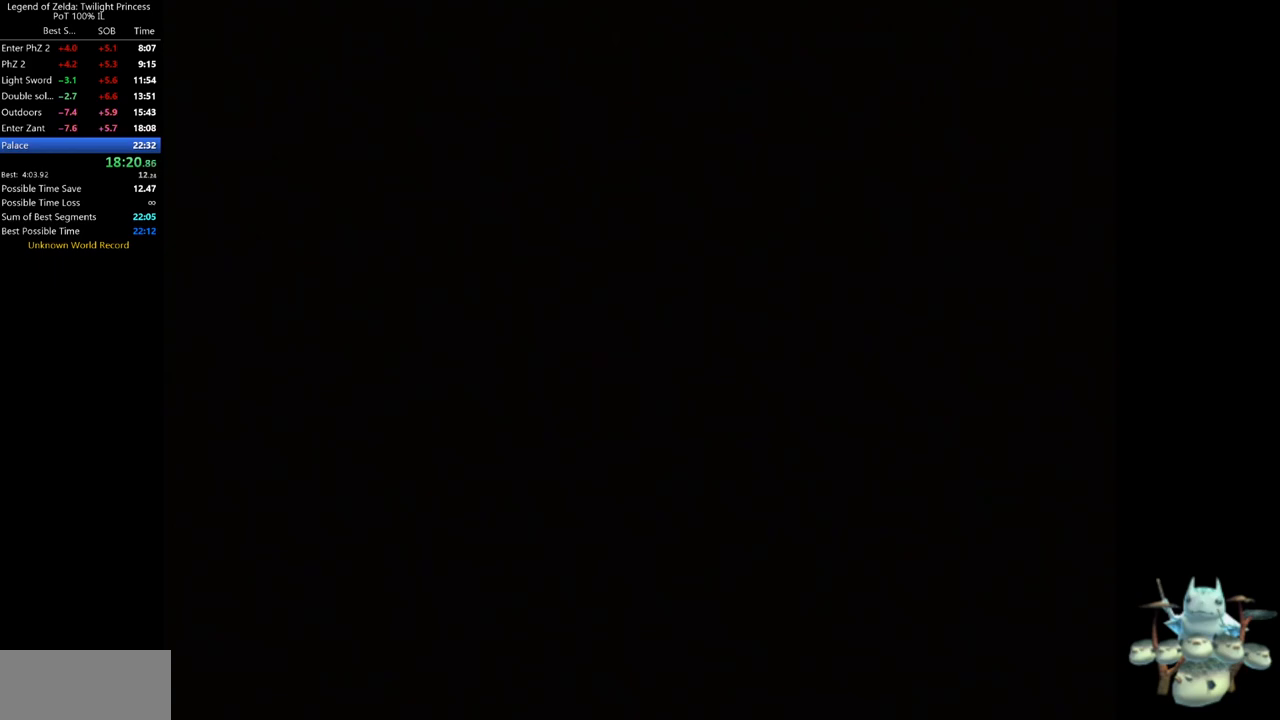
{"buttons": [], "left_stick": "center", "right_stick": "center", "events": [[67, "START", "down"], [100, "START", "up"], [167, "START", "down"], [233, "START", "up"], [300, "START", "down"], [333, "START", "up"], [433, "START", "down"], [500, "START", "up"]]}
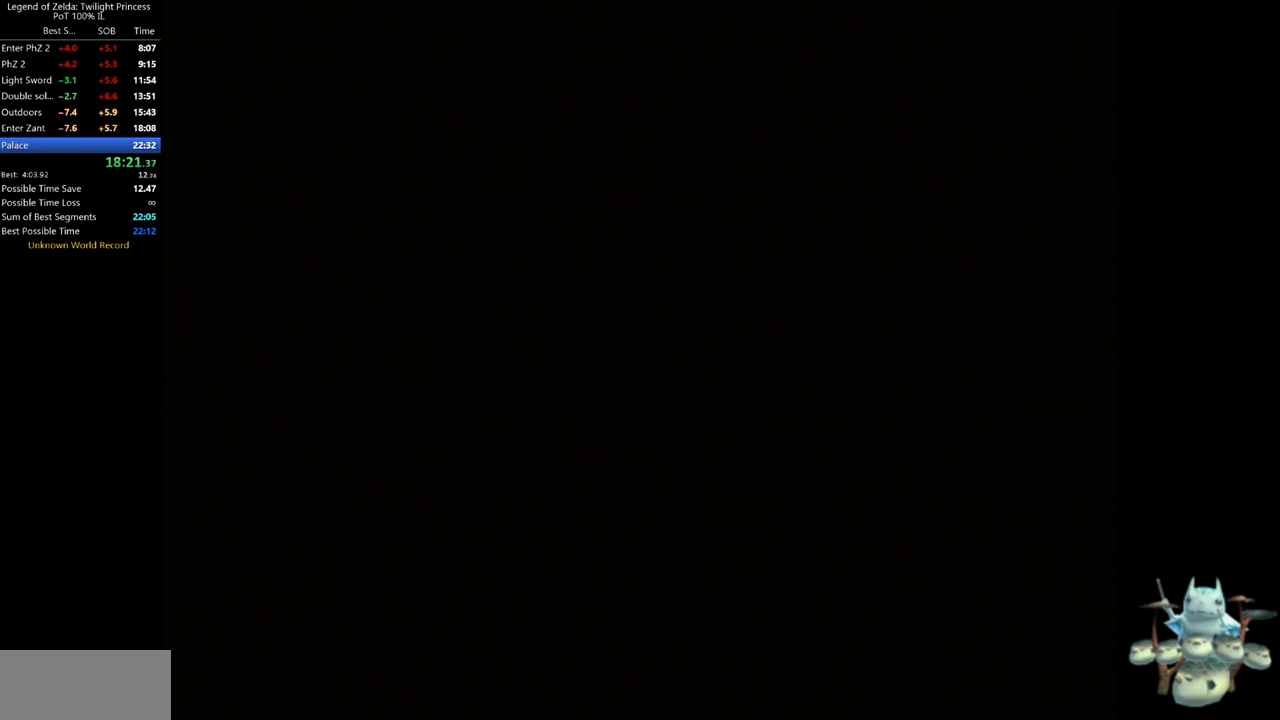
{"buttons": ["START"], "left_stick": "center", "right_stick": "center", "events": [[67, "START", "down"], [133, "START", "up"], [233, "START", "down"], [267, "START", "up"], [333, "START", "down"], [400, "START", "up"], [467, "START", "down"]]}
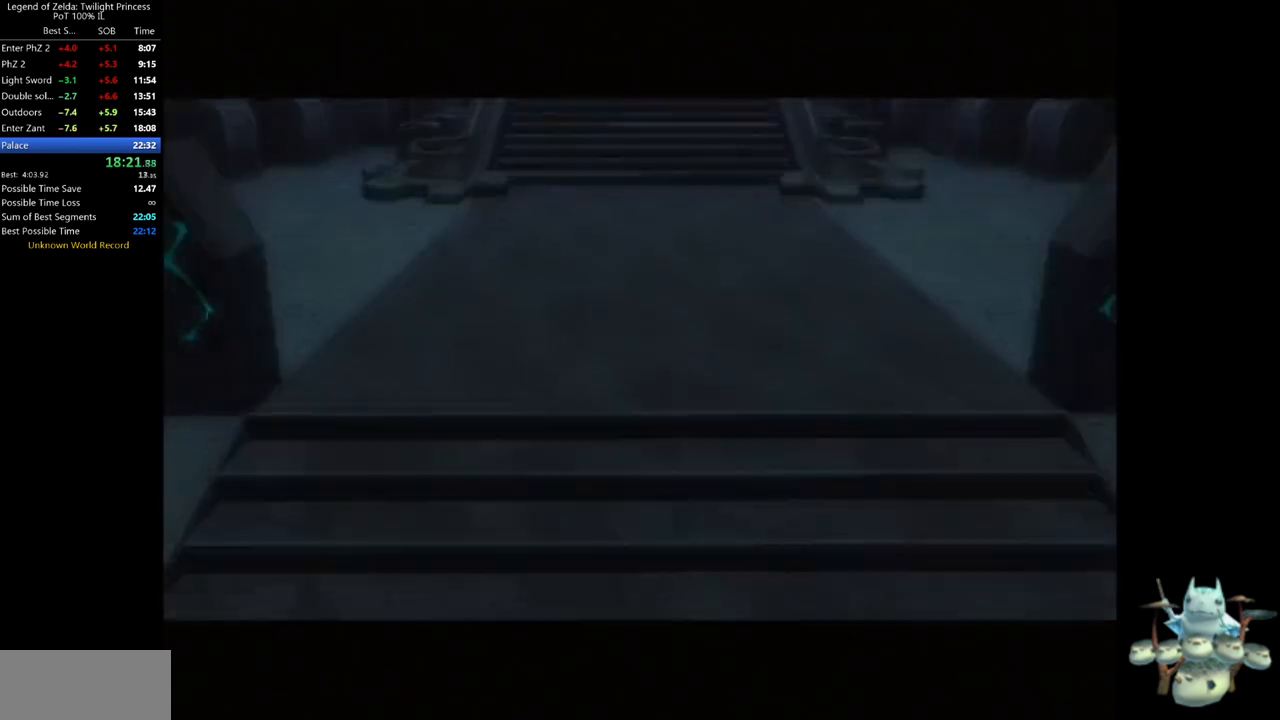
{"buttons": [], "left_stick": "center", "right_stick": "center", "events": [[33, "START", "up"], [100, "START", "down"], [167, "START", "up"], [233, "START", "down"], [333, "START", "up"], [400, "START", "down"], [433, "START", "up"]]}
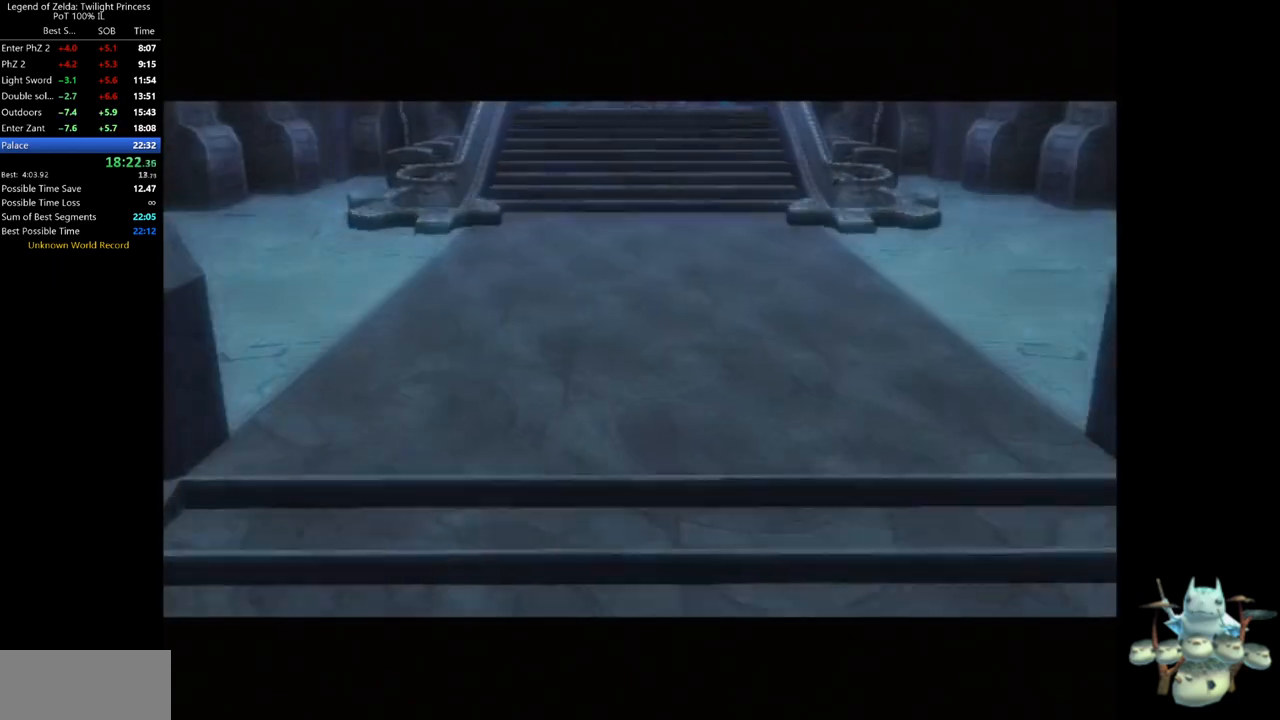
{"buttons": ["START"], "left_stick": "center", "right_stick": "center", "events": [[33, "START", "down"], [133, "START", "up"], [200, "START", "down"], [233, "START", "up"], [300, "START", "down"], [367, "START", "up"], [467, "START", "down"]]}
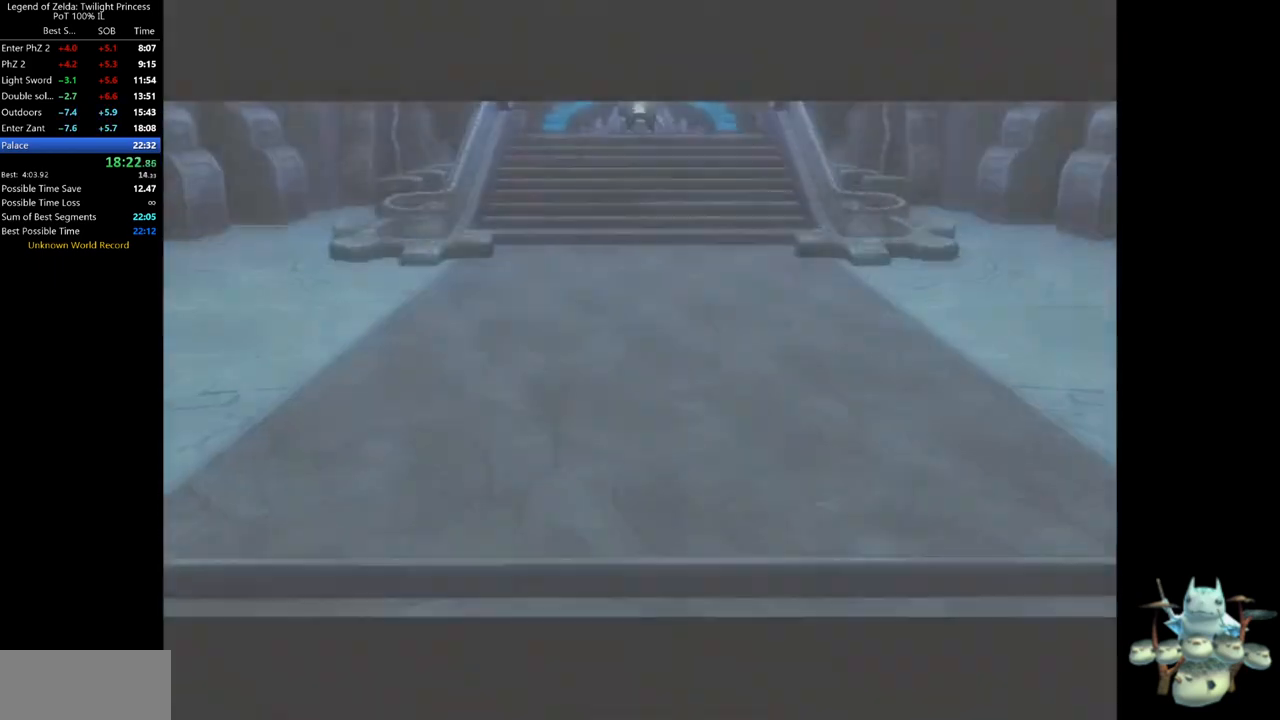
{"buttons": [], "left_stick": "center", "right_stick": "center", "events": [[33, "START", "up"], [100, "START", "down"], [167, "START", "up"], [233, "START", "down"], [300, "START", "up"], [400, "START", "down"], [433, "START", "up"]]}